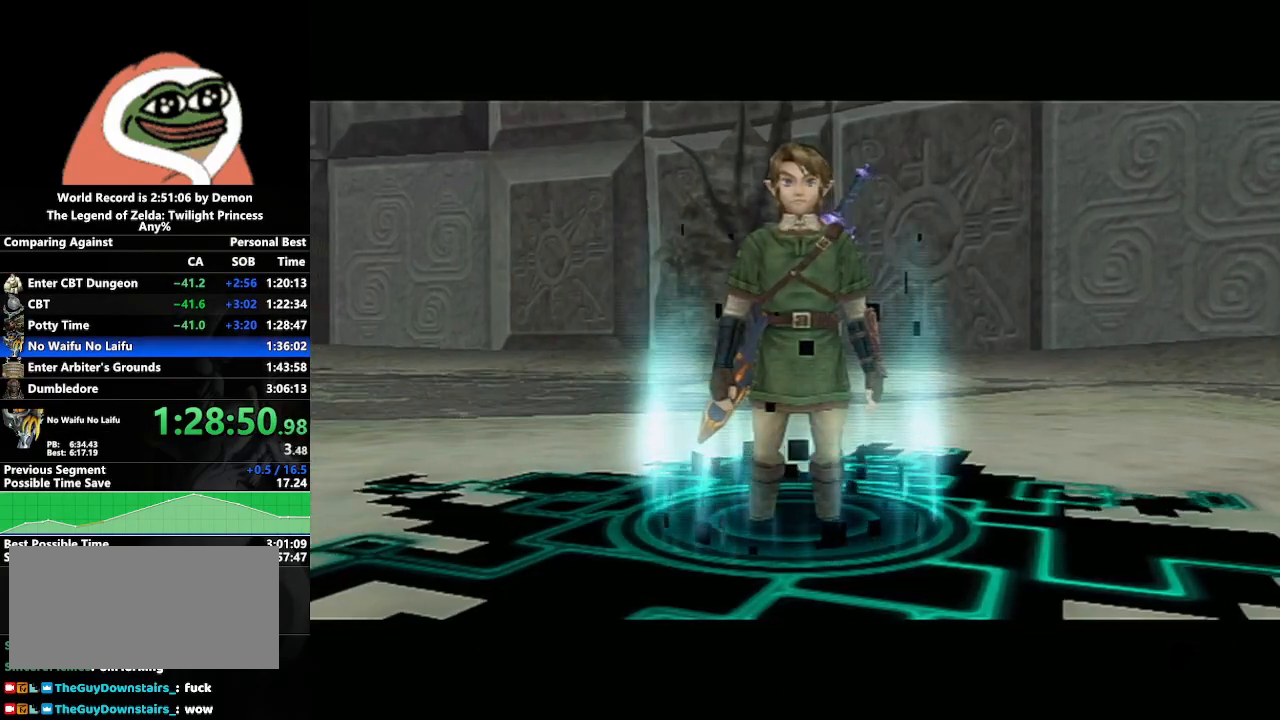
Gameplay with a controller (Nintendo layout); each line is a JSON object with the inputs held at the frame after it. "events" lists button and stick changes between this image and that frame as [ms after this image, input, new state], when the widget could be followed in between. Not read: L3 R3.
{"buttons": [], "left_stick": "center", "right_stick": "center", "events": [[300, "left_stick", "left"], [500, "left_stick", "center"]]}
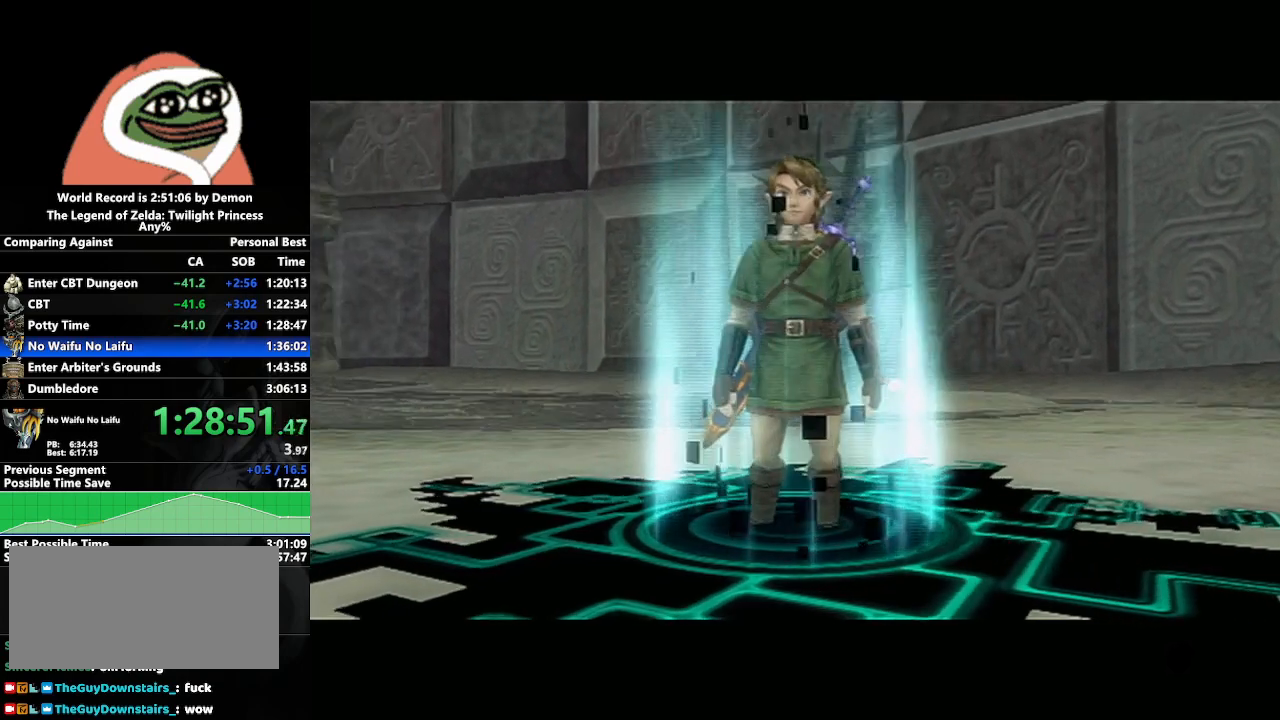
{"buttons": [], "left_stick": "down-right", "right_stick": "center", "events": [[150, "left_stick", "down-right"]]}
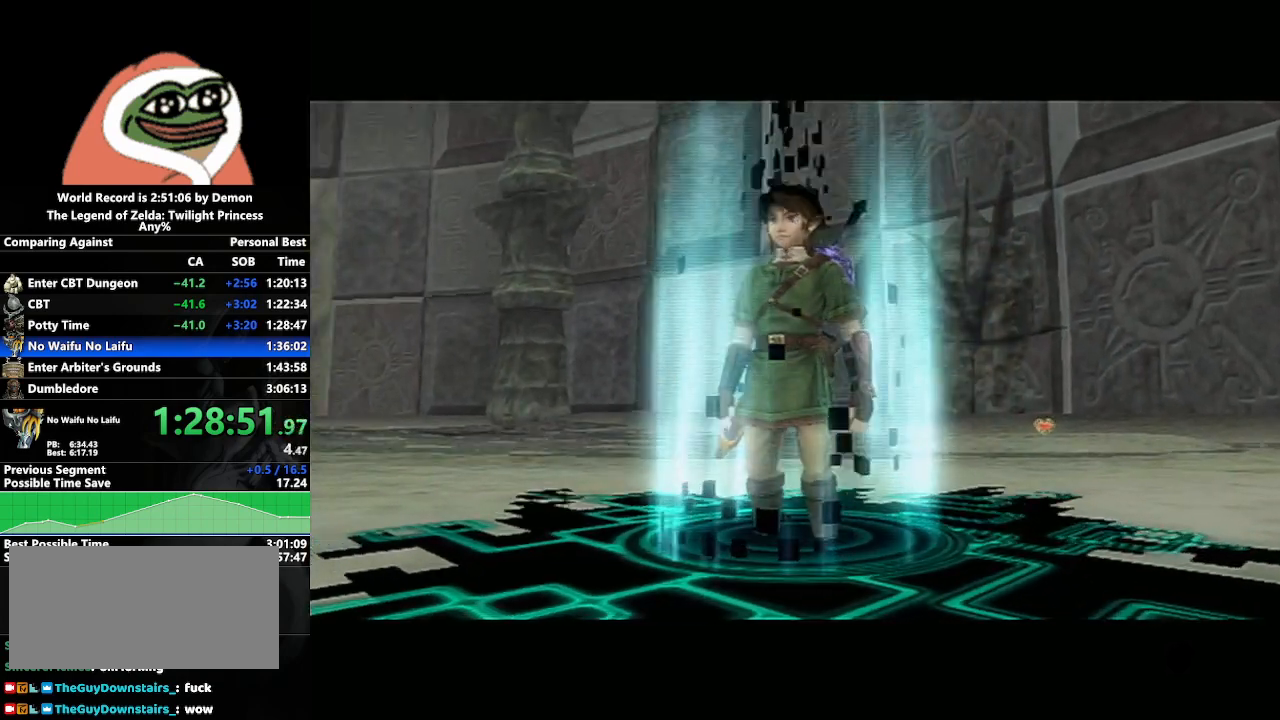
{"buttons": [], "left_stick": "center", "right_stick": "center", "events": [[67, "left_stick", "center"]]}
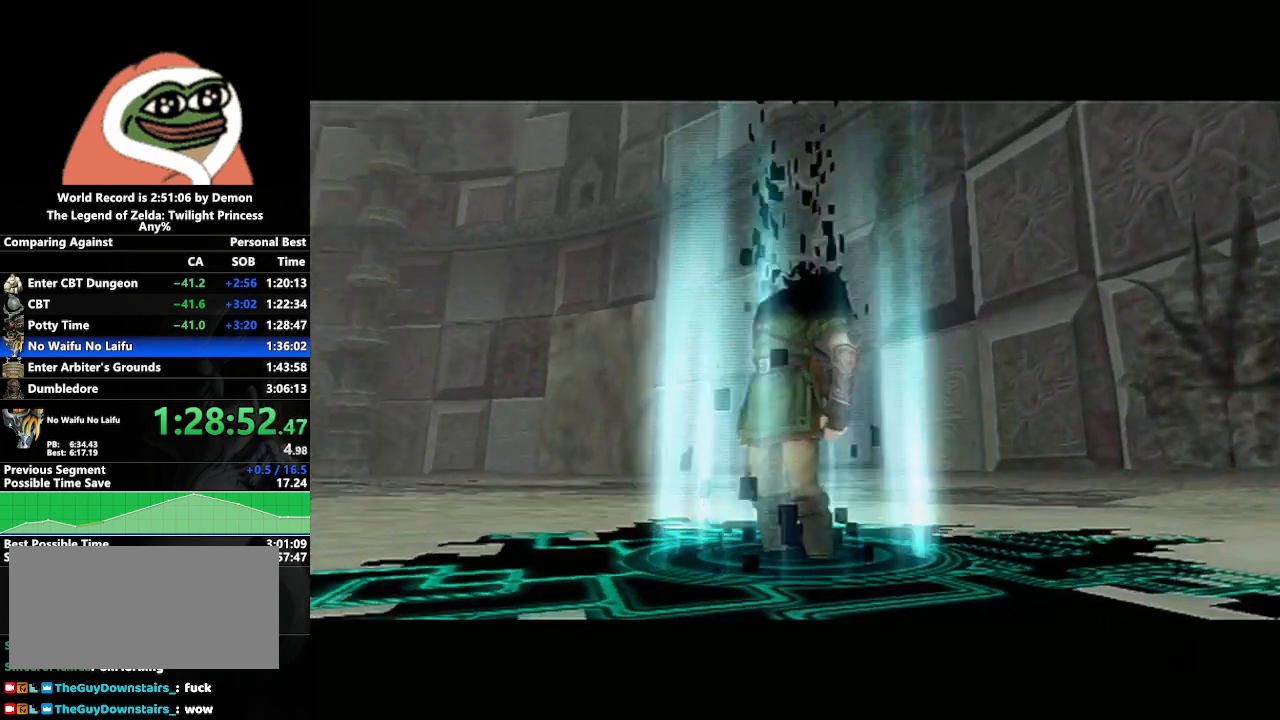
{"buttons": [], "left_stick": "center", "right_stick": "center", "events": [[167, "left_stick", "down-right"], [450, "left_stick", "center"]]}
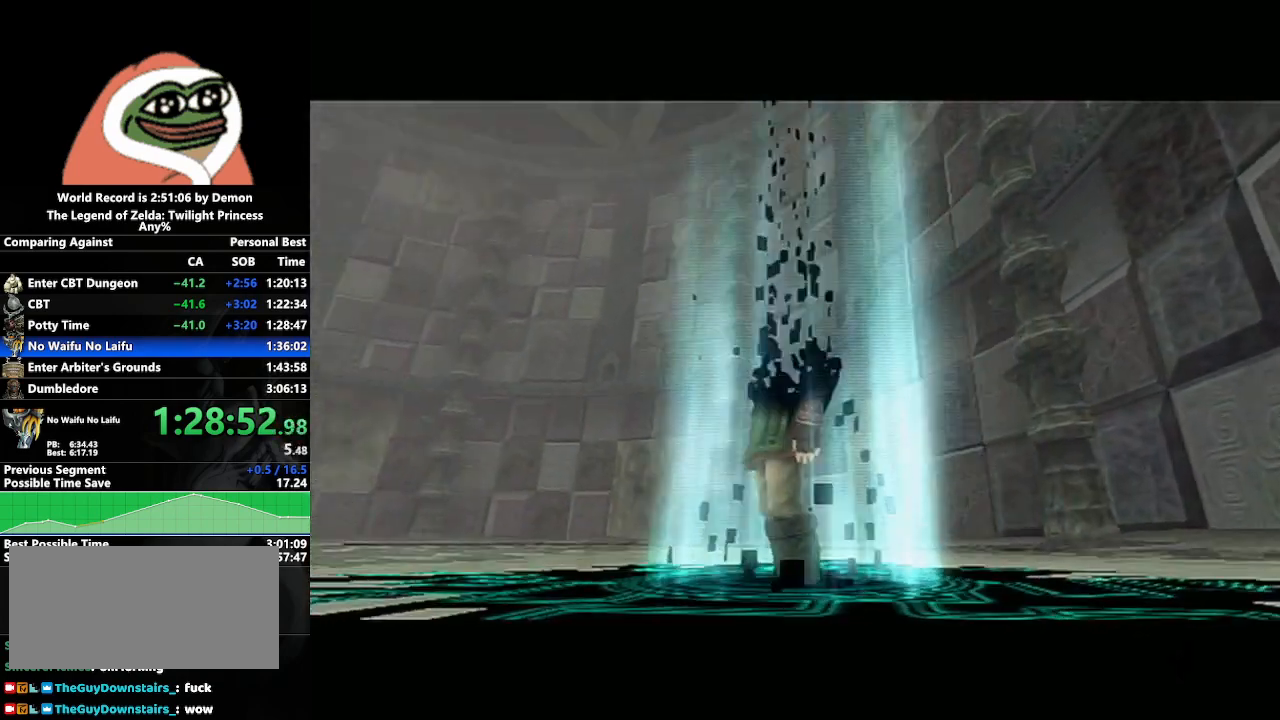
{"buttons": [], "left_stick": "down-right", "right_stick": "center", "events": [[333, "left_stick", "down-right"]]}
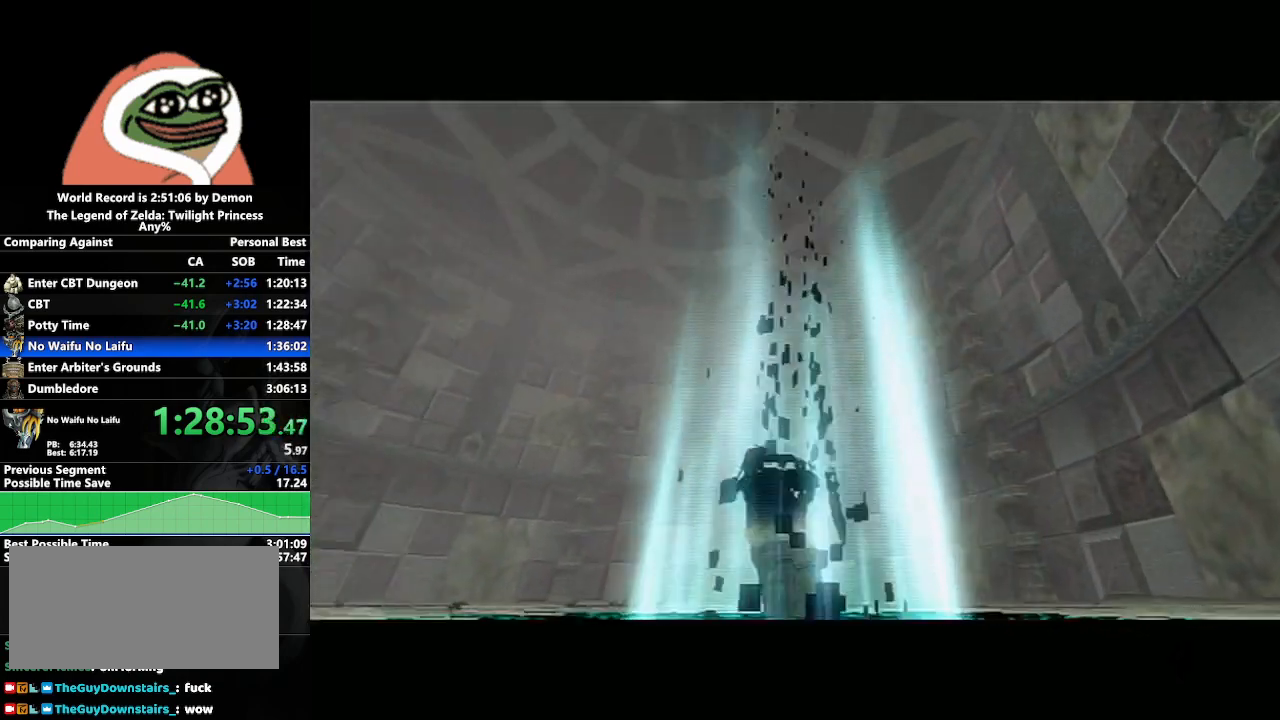
{"buttons": [], "left_stick": "center", "right_stick": "center", "events": [[300, "left_stick", "center"]]}
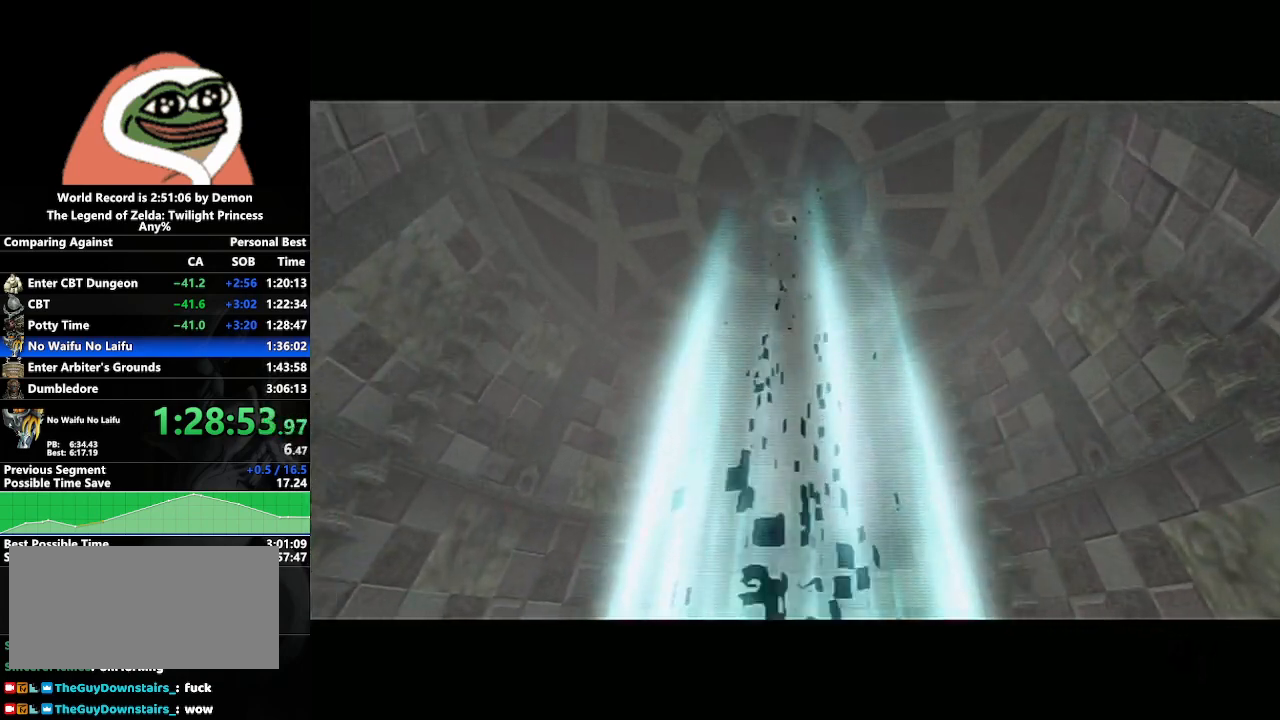
{"buttons": [], "left_stick": "down-right", "right_stick": "center", "events": [[50, "left_stick", "left"], [250, "left_stick", "center"], [450, "left_stick", "down-right"]]}
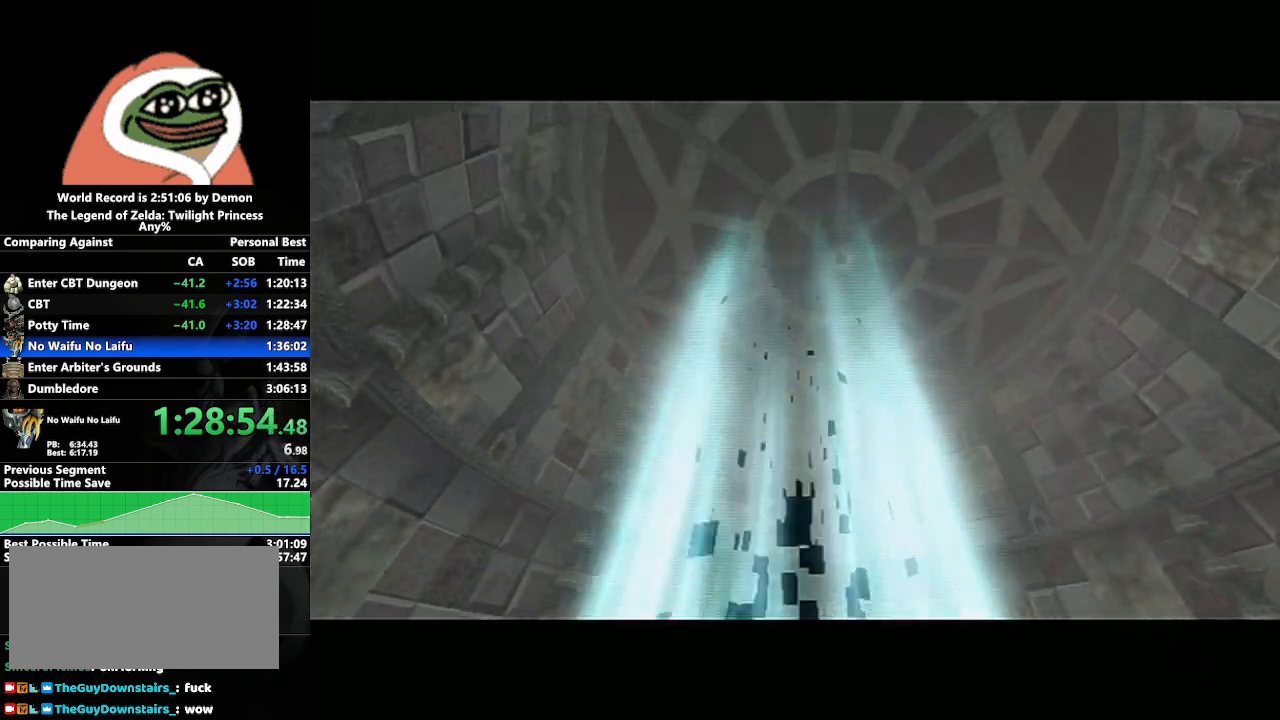
{"buttons": [], "left_stick": "center", "right_stick": "center", "events": [[350, "left_stick", "center"]]}
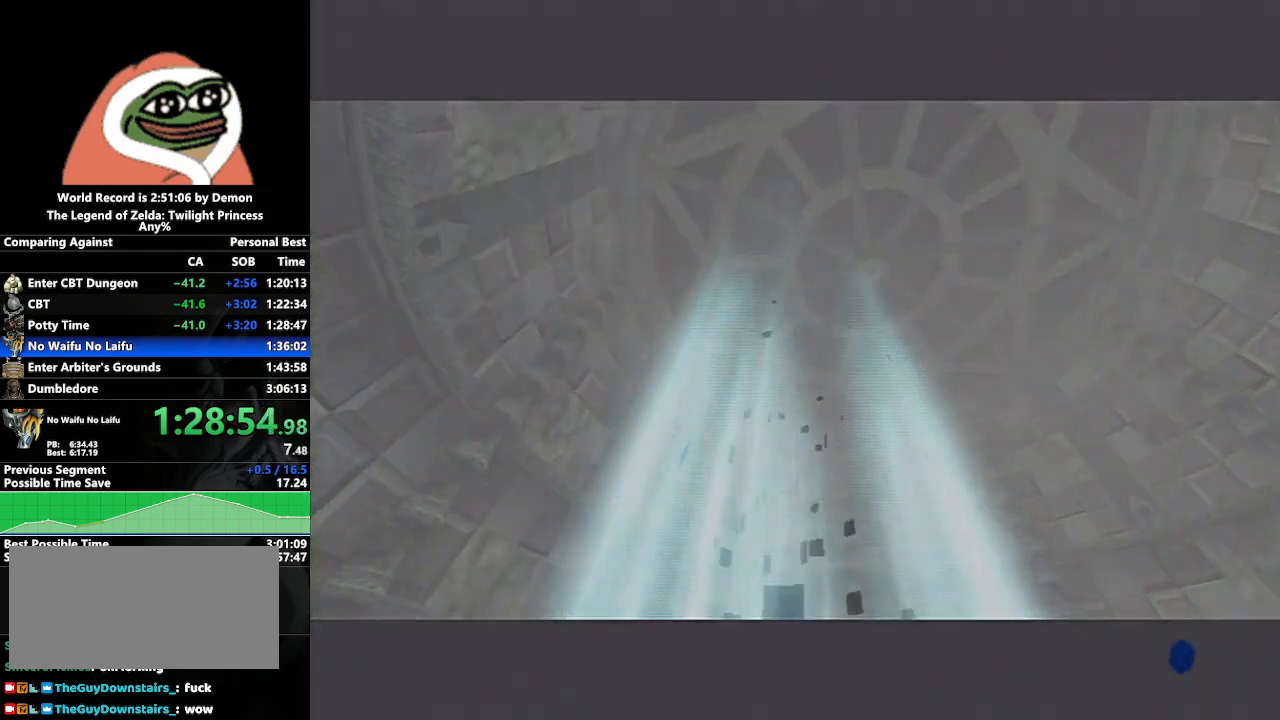
{"buttons": [], "left_stick": "center", "right_stick": "center", "events": [[100, "left_stick", "left"], [500, "left_stick", "center"]]}
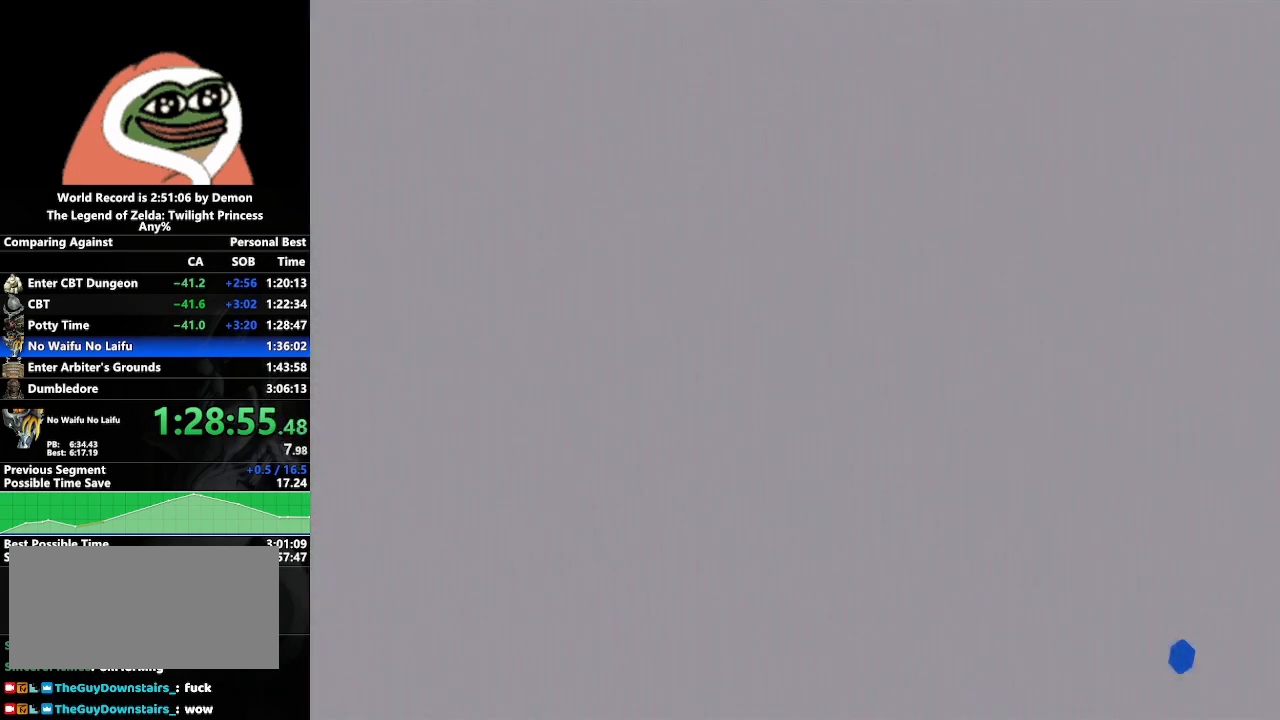
{"buttons": [], "left_stick": "center", "right_stick": "center", "events": [[267, "left_stick", "down-right"], [383, "left_stick", "center"]]}
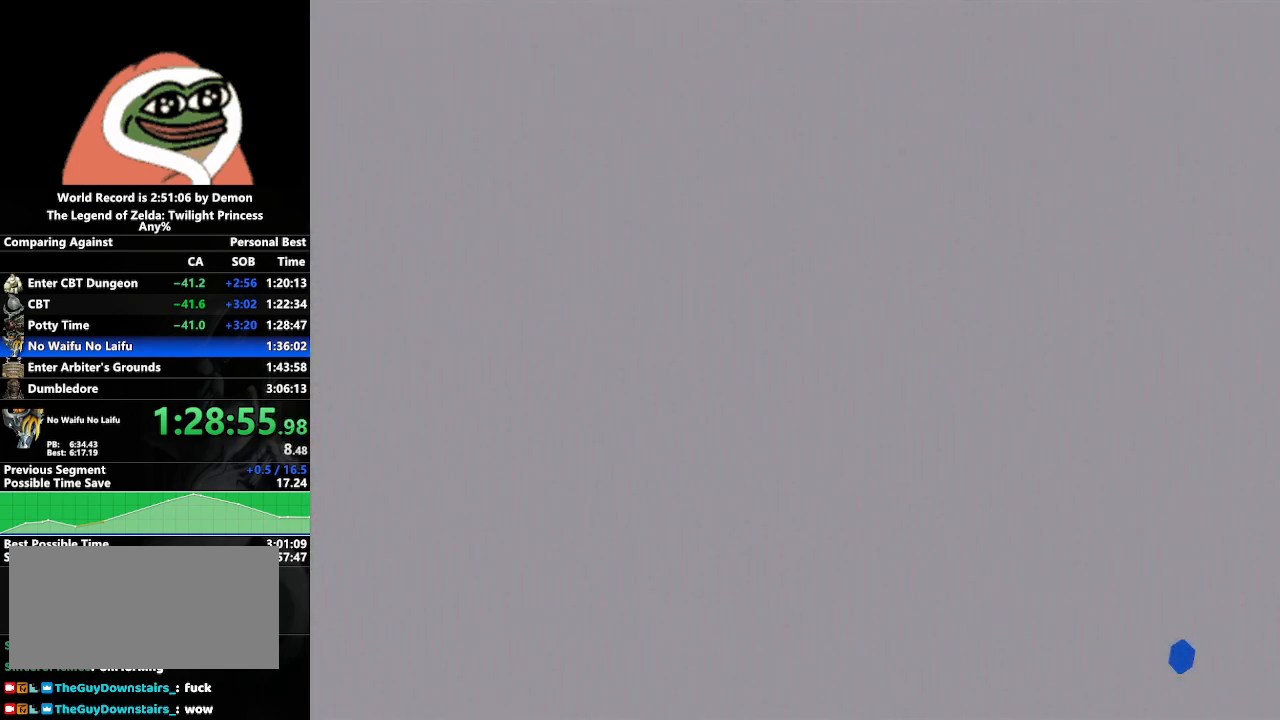
{"buttons": [], "left_stick": "center", "right_stick": "center", "events": []}
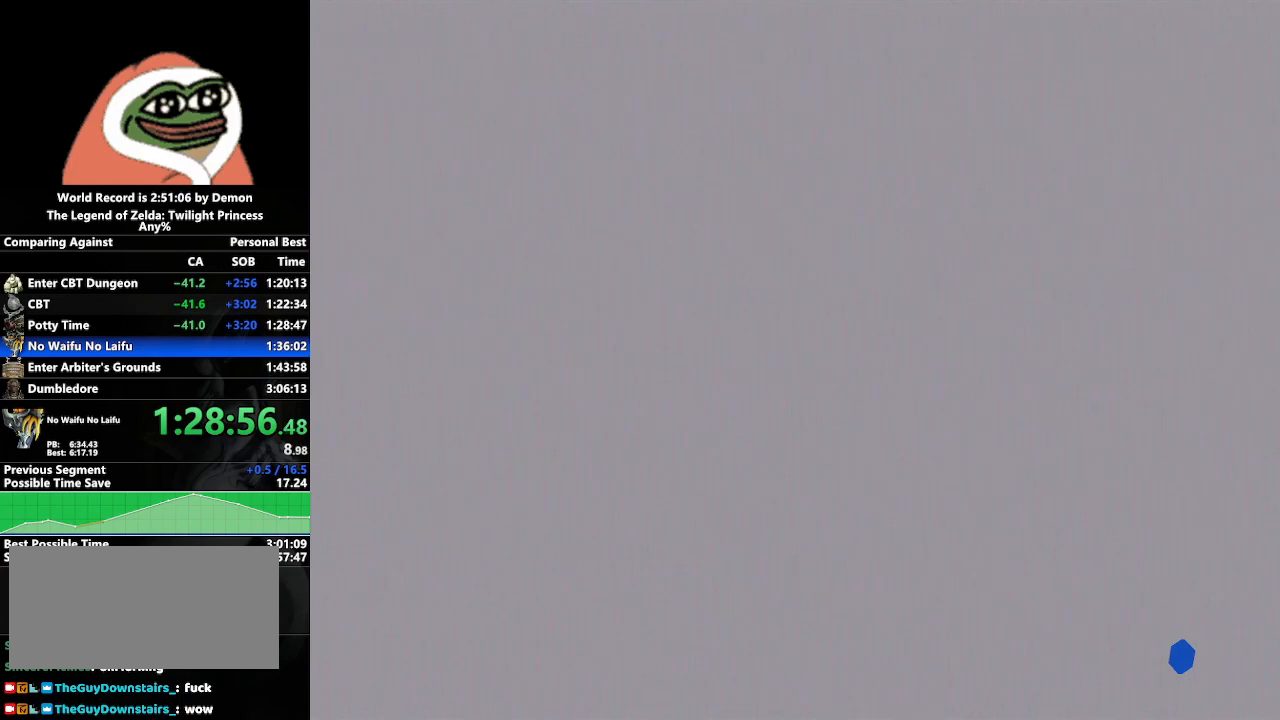
{"buttons": [], "left_stick": "center", "right_stick": "center", "events": []}
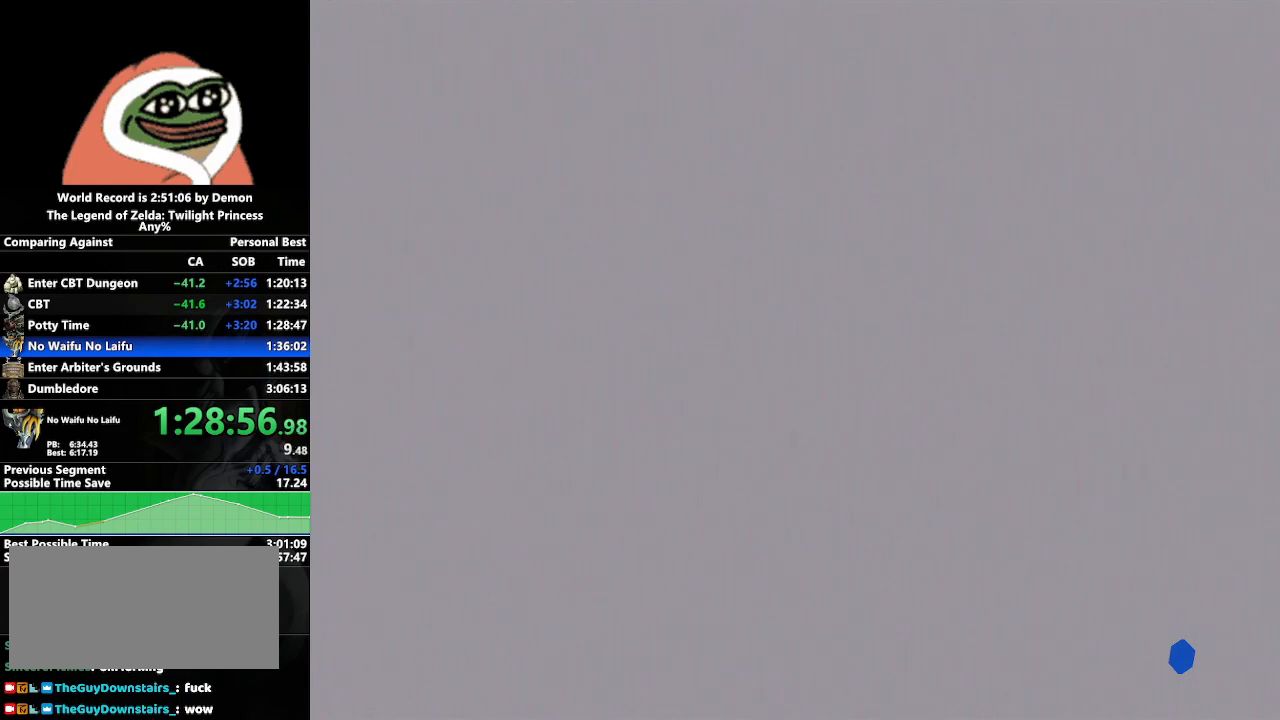
{"buttons": [], "left_stick": "center", "right_stick": "center", "events": []}
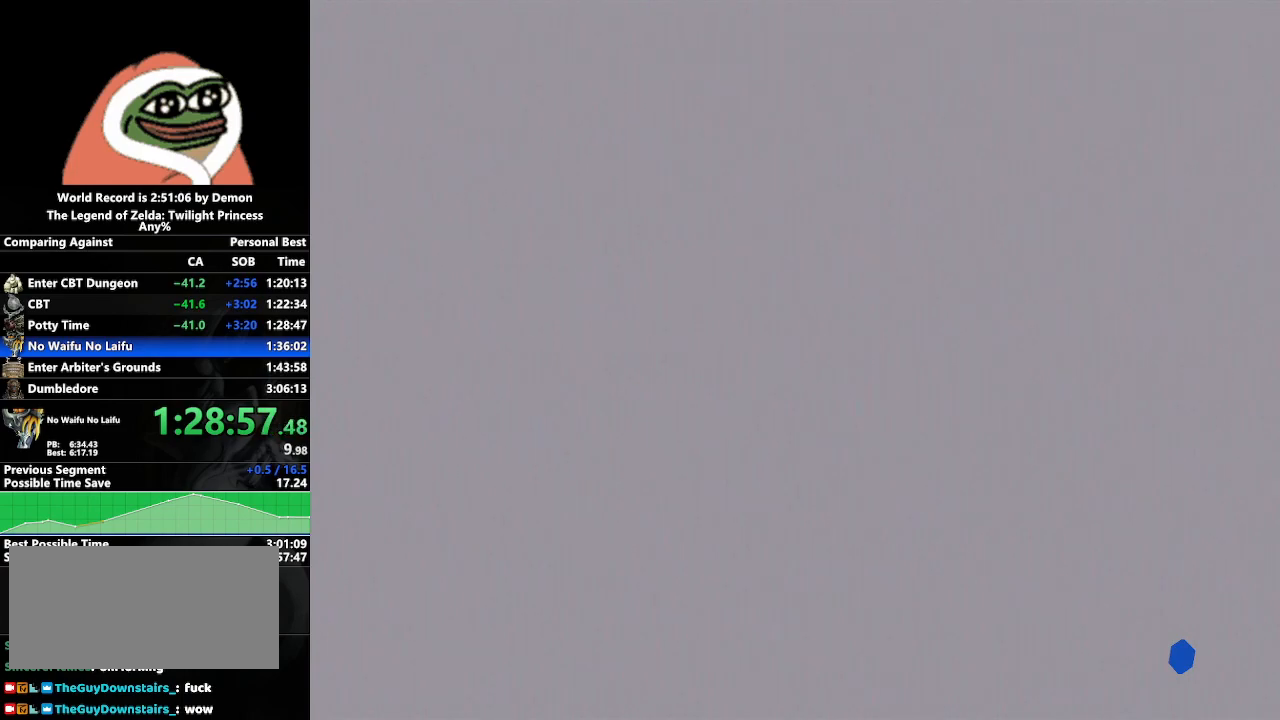
{"buttons": [], "left_stick": "center", "right_stick": "center", "events": []}
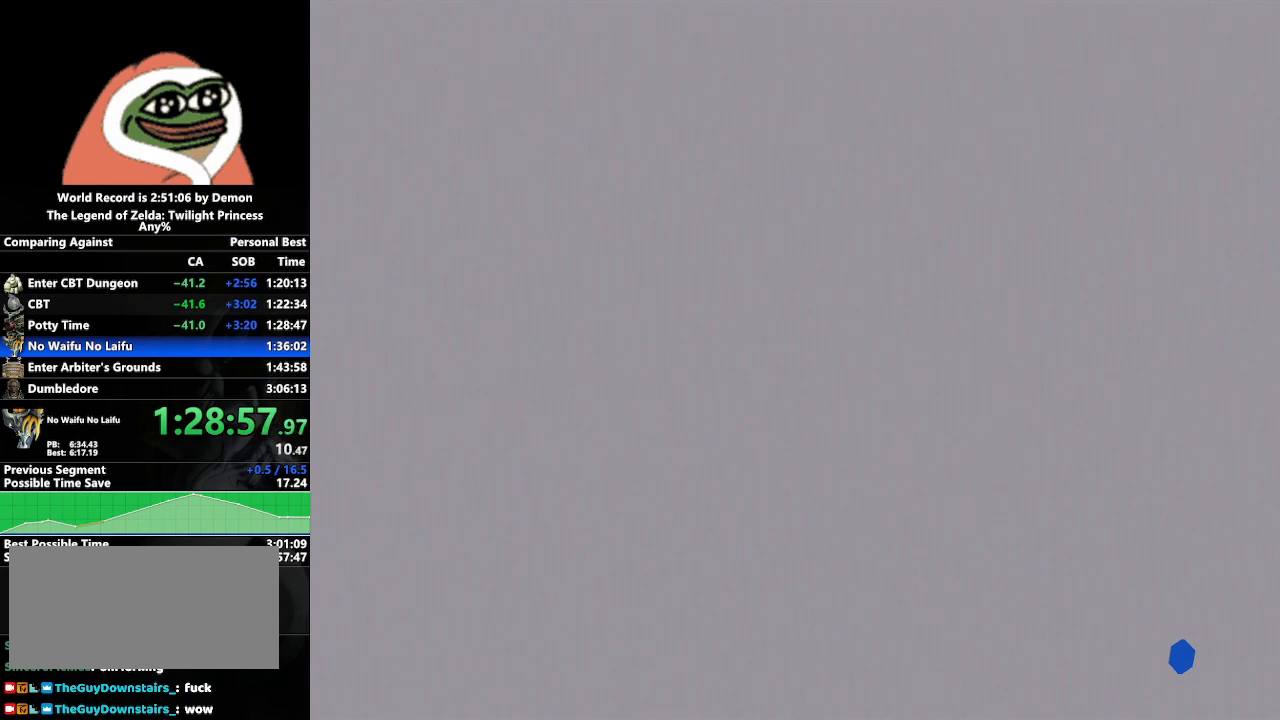
{"buttons": [], "left_stick": "center", "right_stick": "center", "events": []}
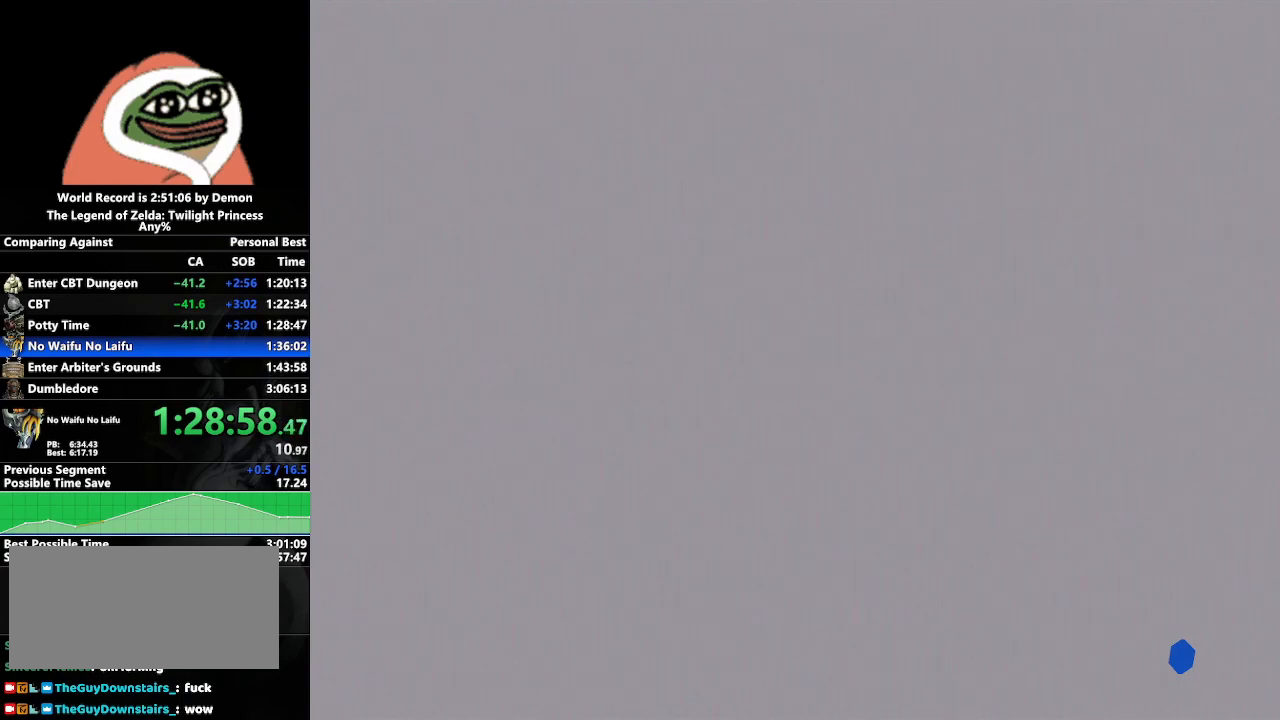
{"buttons": [], "left_stick": "center", "right_stick": "center", "events": []}
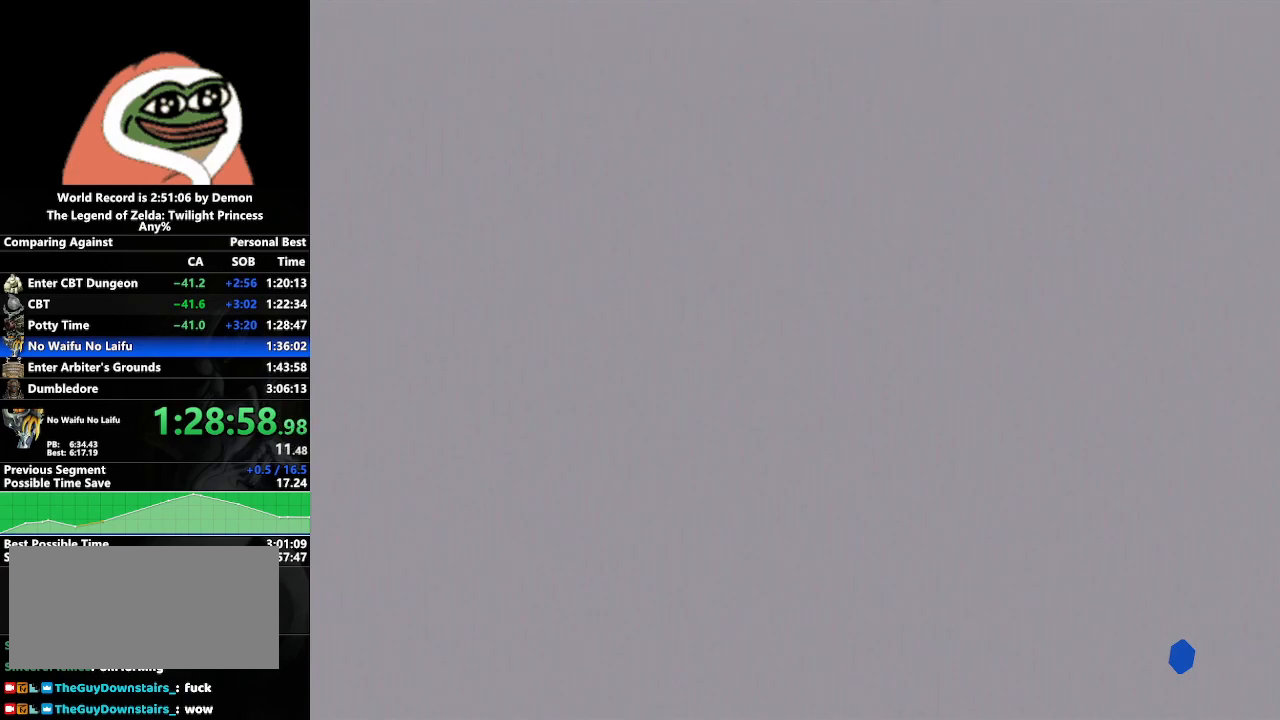
{"buttons": [], "left_stick": "center", "right_stick": "center", "events": []}
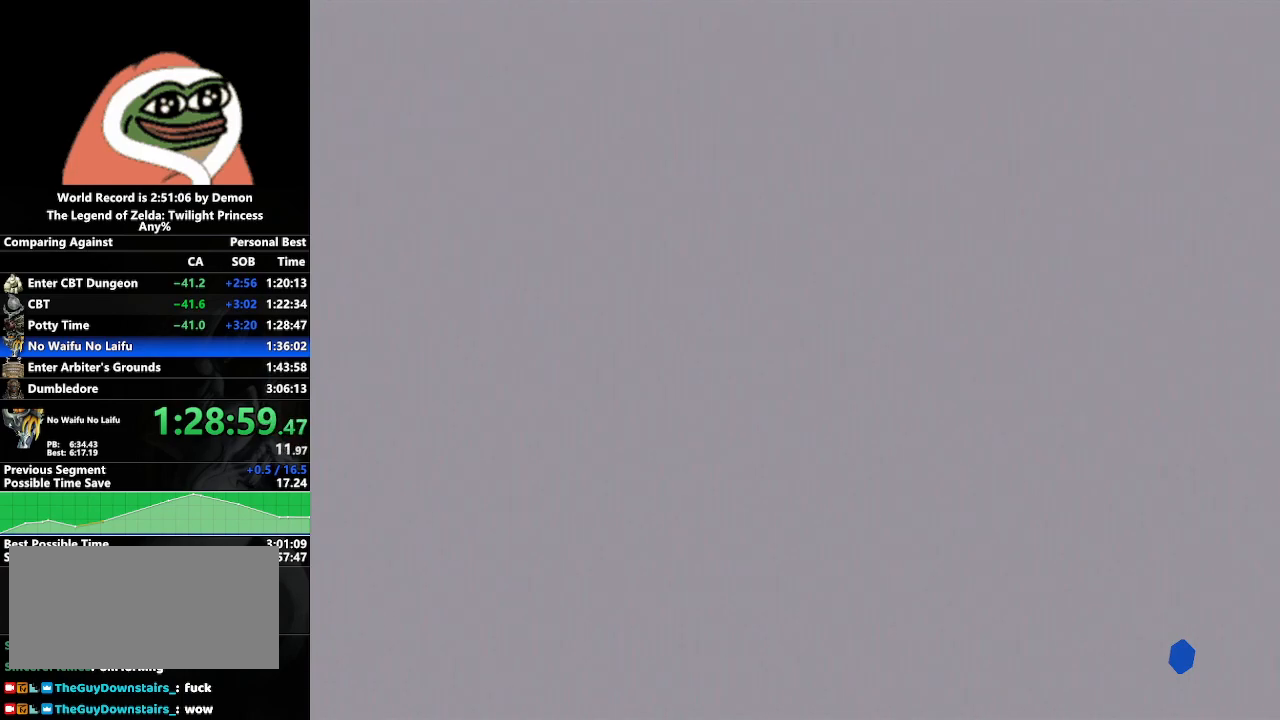
{"buttons": [], "left_stick": "center", "right_stick": "center", "events": [[167, "START", "down"], [283, "START", "up"], [417, "START", "down"], [467, "START", "up"]]}
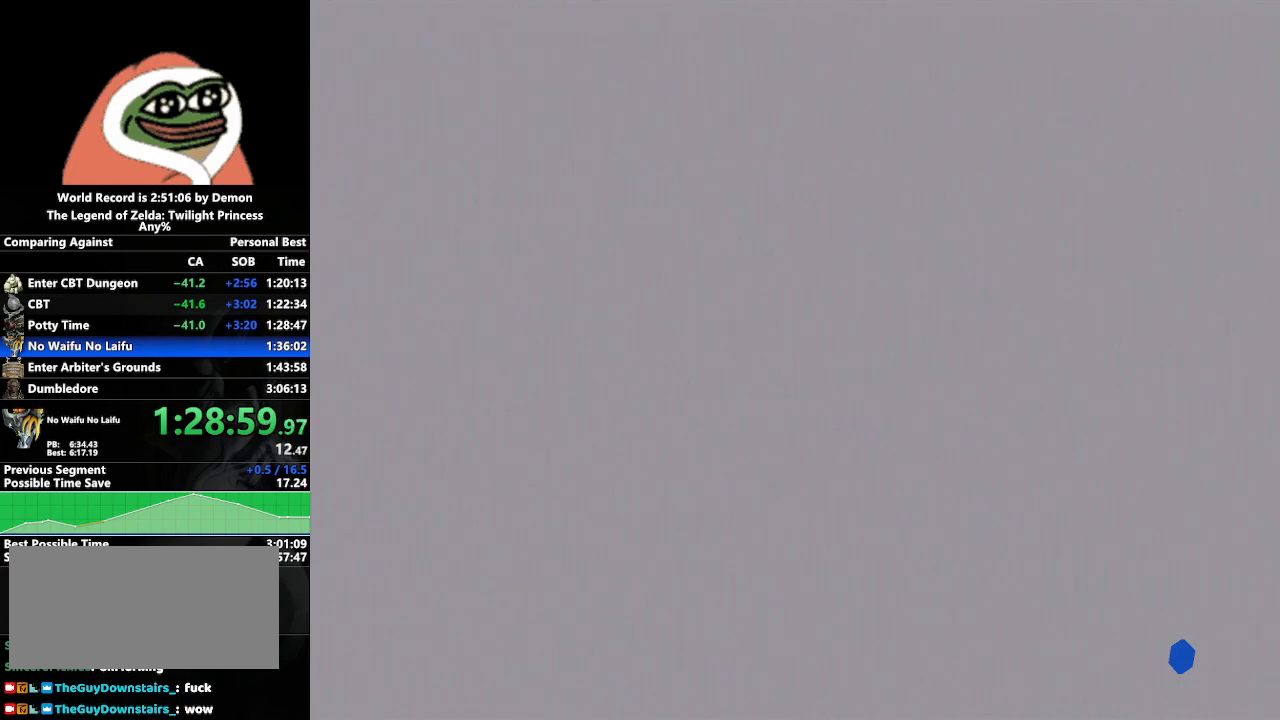
{"buttons": [], "left_stick": "center", "right_stick": "center", "events": [[83, "START", "down"], [167, "START", "up"]]}
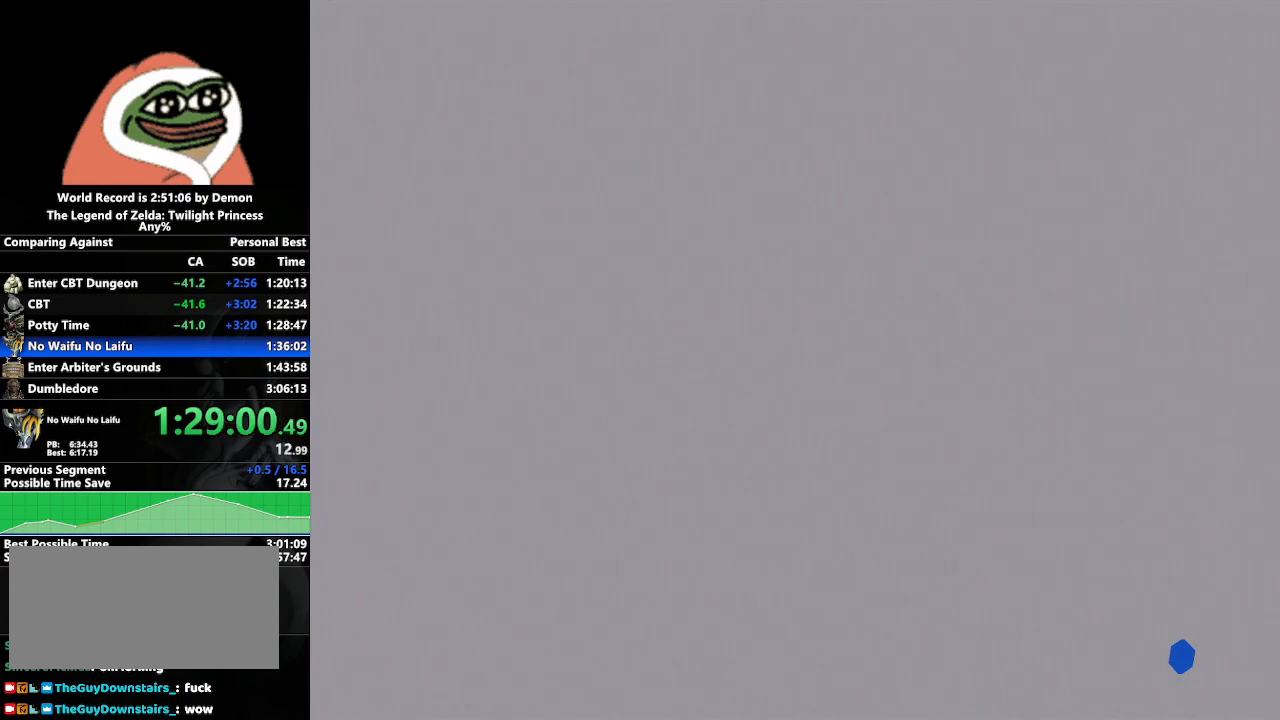
{"buttons": [], "left_stick": "center", "right_stick": "center", "events": []}
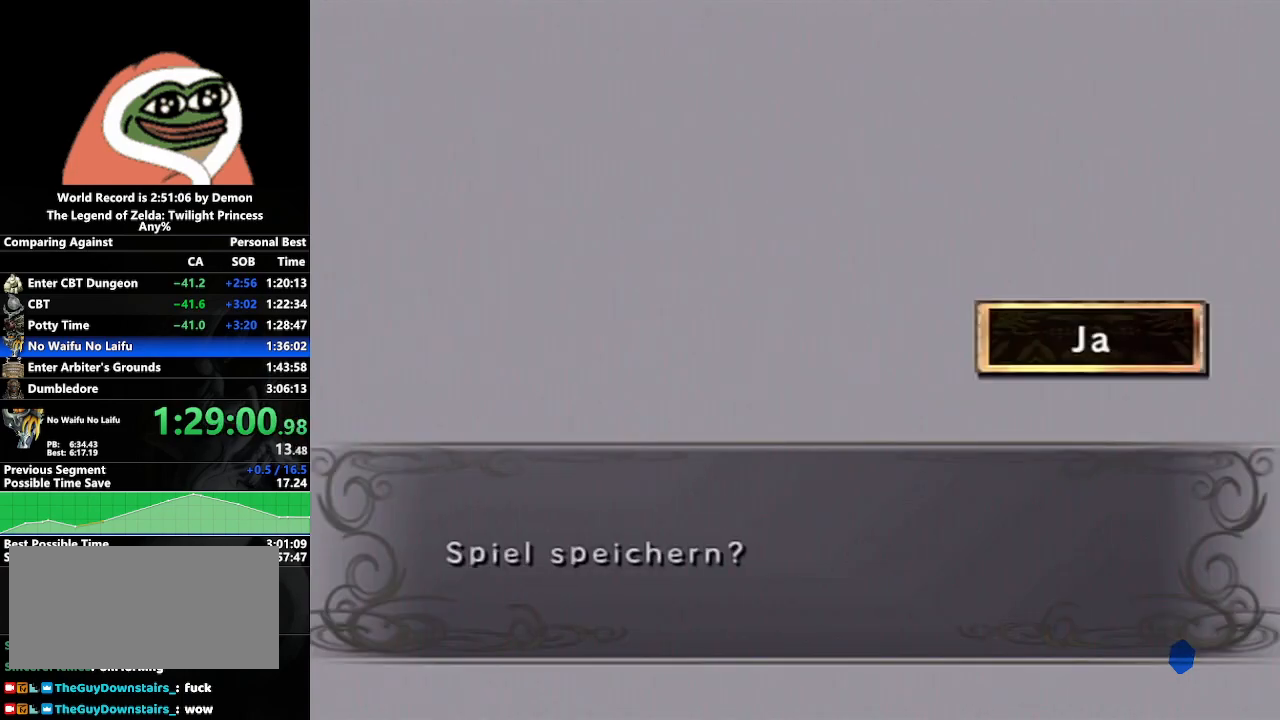
{"buttons": ["B"], "left_stick": "center", "right_stick": "center", "events": [[17, "B", "down"], [100, "B", "up"], [217, "B", "down"], [267, "B", "up"], [333, "B", "down"], [417, "B", "up"], [467, "B", "down"]]}
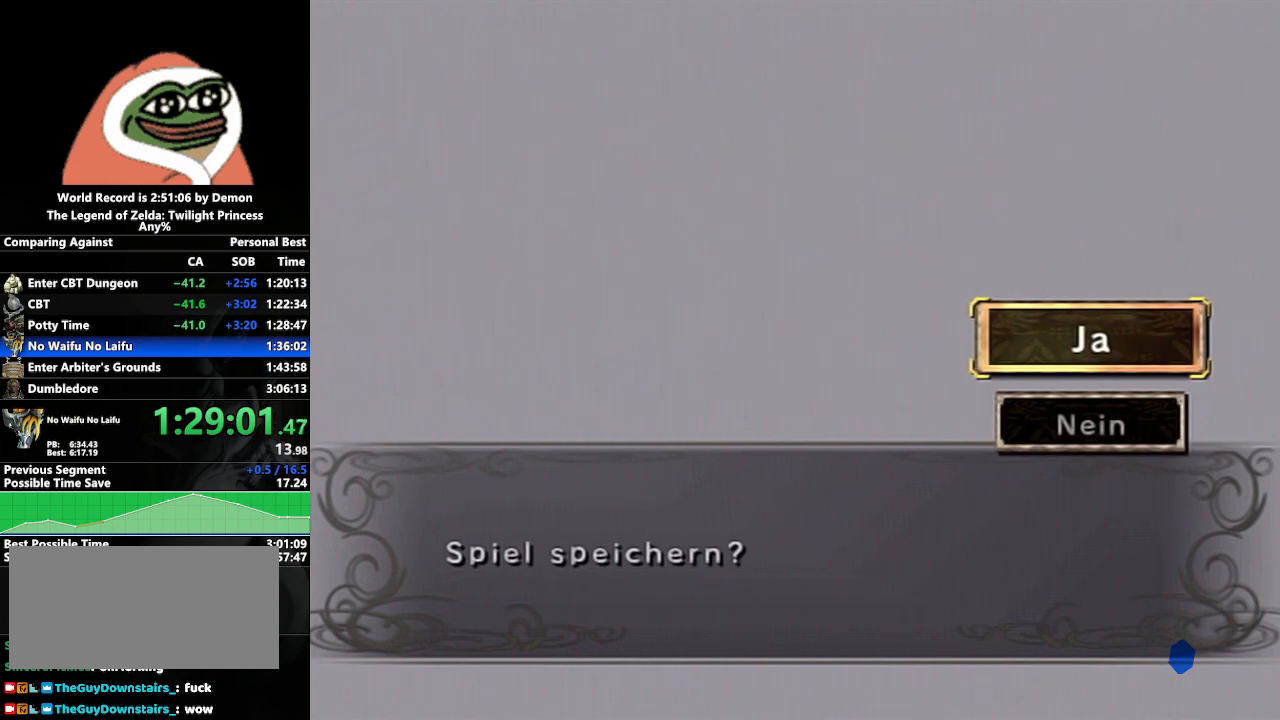
{"buttons": [], "left_stick": "center", "right_stick": "center", "events": [[33, "B", "up"], [83, "B", "down"], [167, "B", "up"], [250, "B", "down"], [317, "B", "up"], [417, "B", "down"], [483, "B", "up"]]}
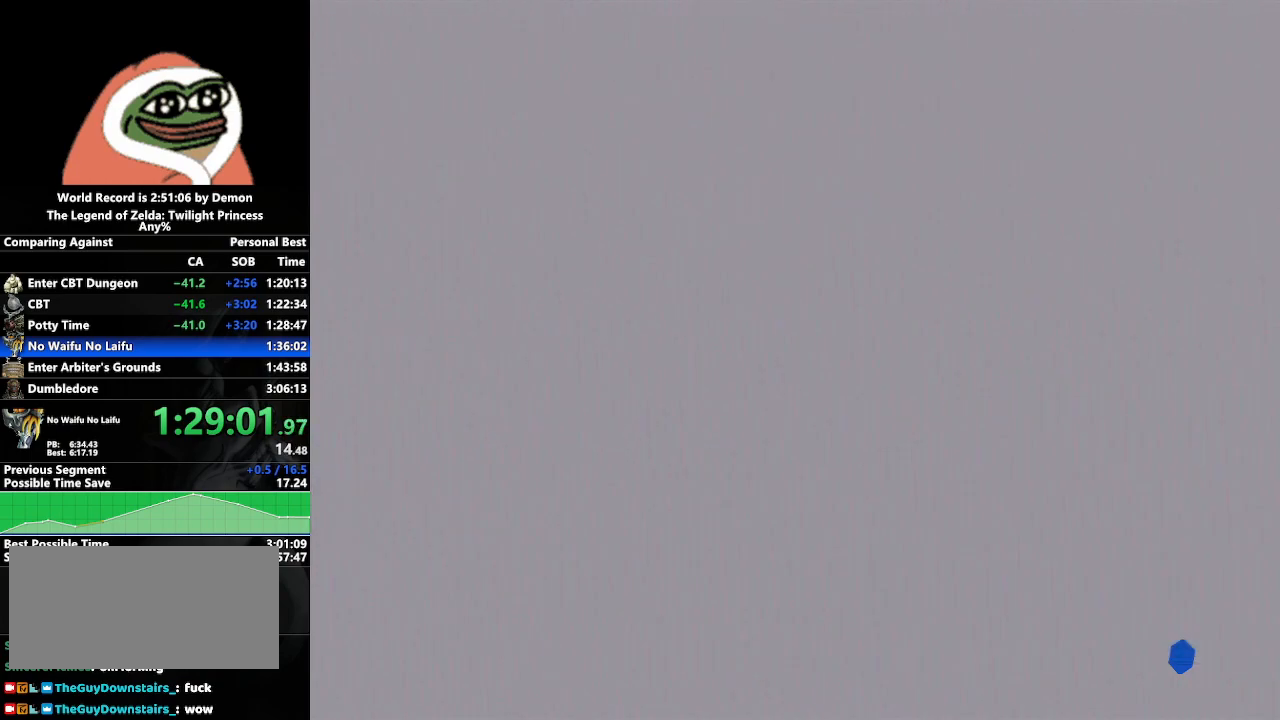
{"buttons": [], "left_stick": "center", "right_stick": "down-right", "events": [[50, "B", "down"], [117, "B", "up"], [500, "right_stick", "down-right"]]}
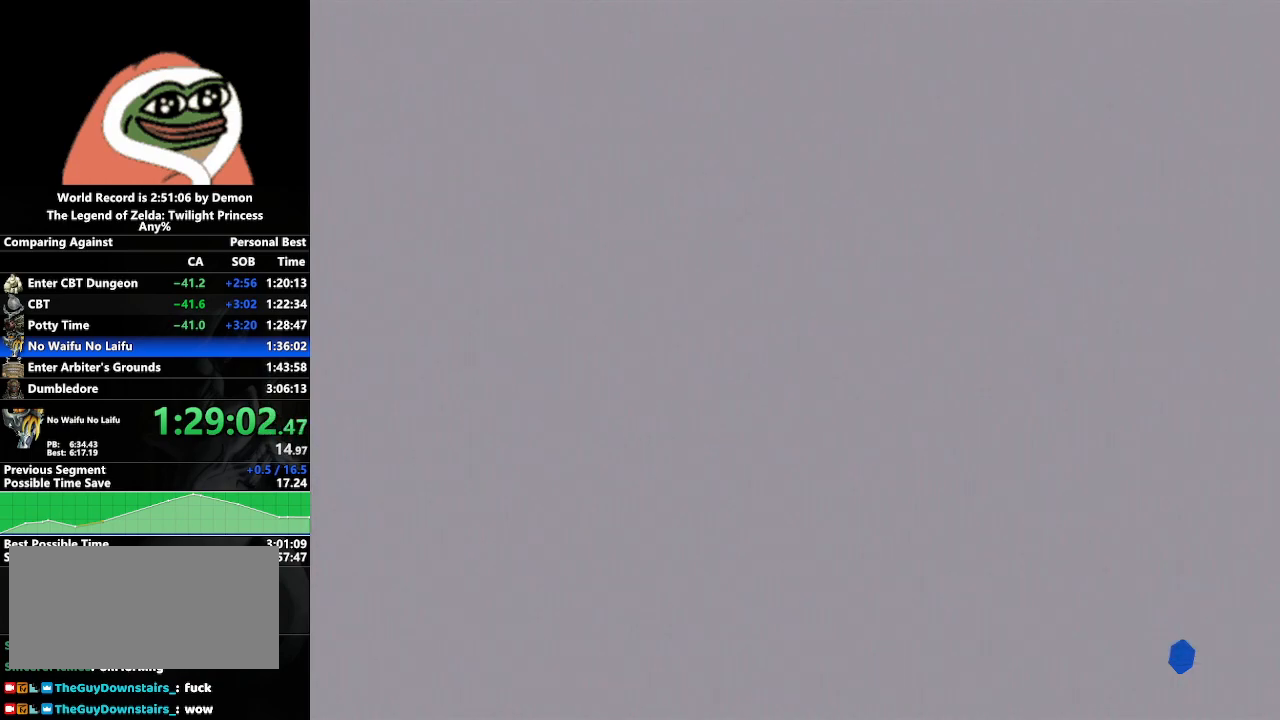
{"buttons": ["START"], "left_stick": "center", "right_stick": "center", "events": [[83, "right_stick", "center"], [267, "START", "down"], [367, "START", "up"], [467, "START", "down"]]}
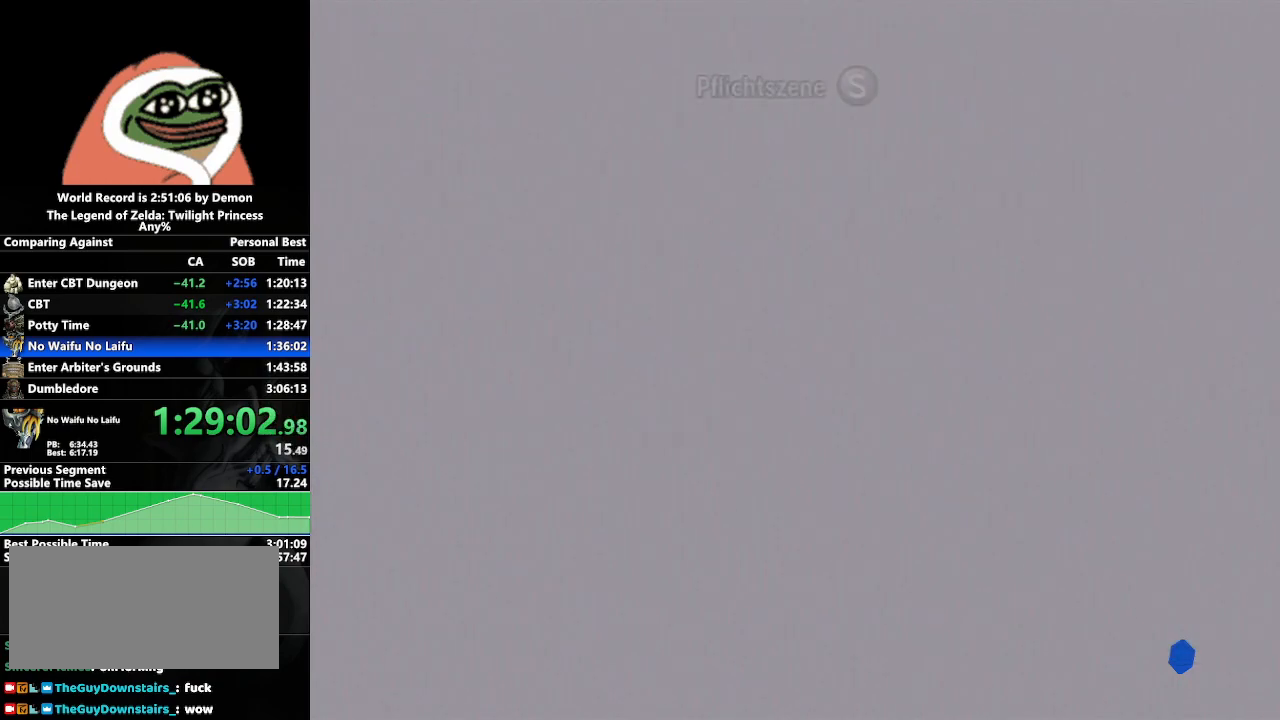
{"buttons": [], "left_stick": "center", "right_stick": "center", "events": [[67, "START", "up"], [200, "START", "down"], [267, "START", "up"], [400, "START", "down"], [483, "START", "up"]]}
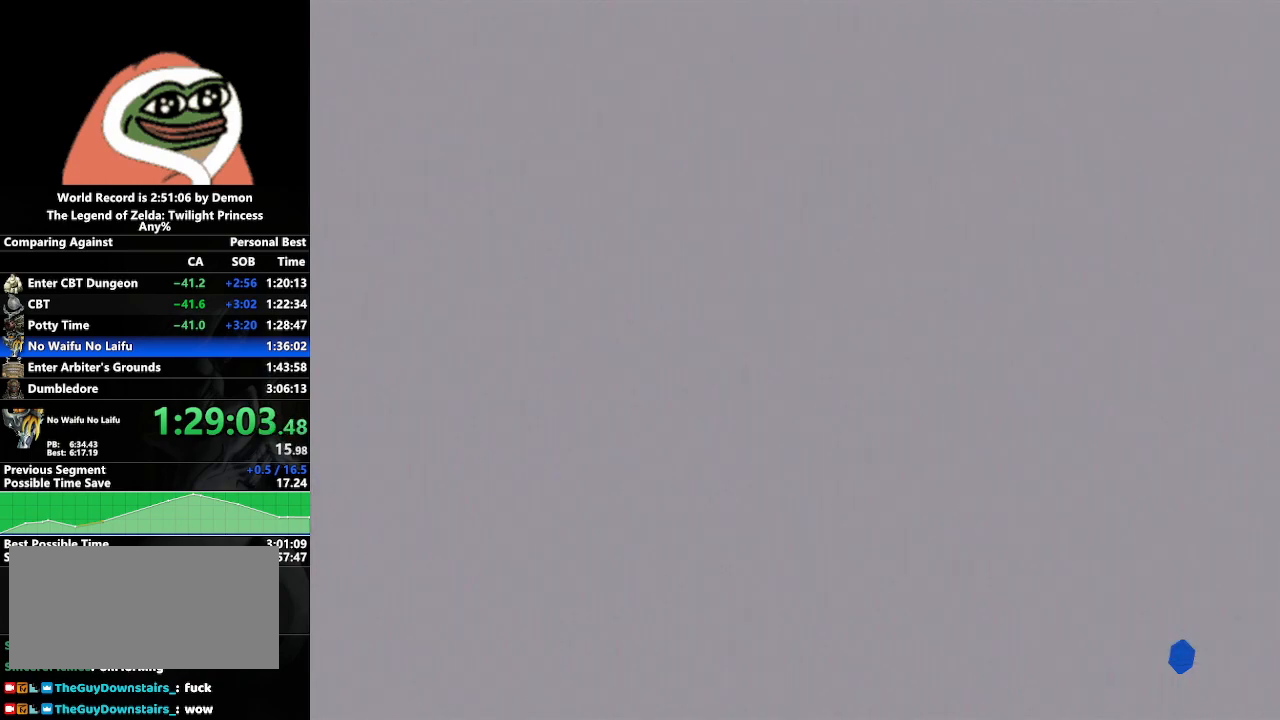
{"buttons": [], "left_stick": "center", "right_stick": "center", "events": [[67, "START", "down"], [183, "START", "up"], [283, "START", "down"], [383, "START", "up"]]}
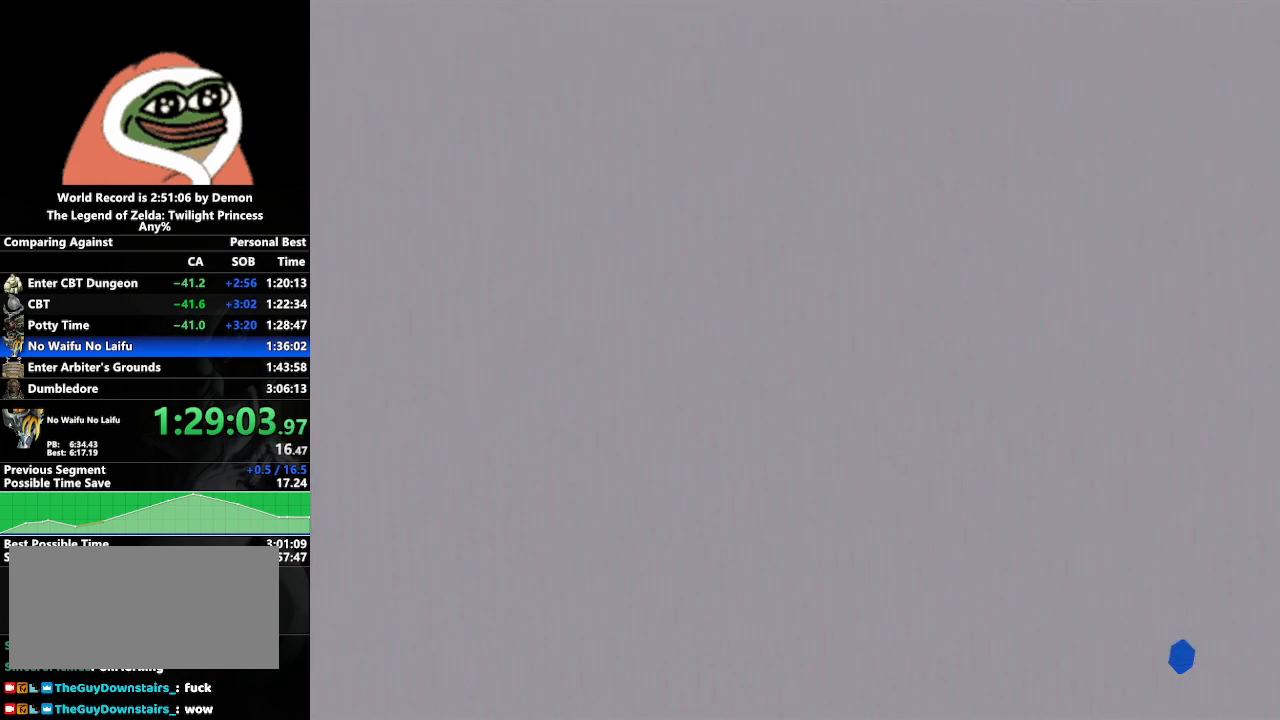
{"buttons": [], "left_stick": "center", "right_stick": "center", "events": [[133, "START", "down"], [200, "START", "up"], [267, "START", "down"], [333, "START", "up"], [450, "START", "down"], [500, "START", "up"]]}
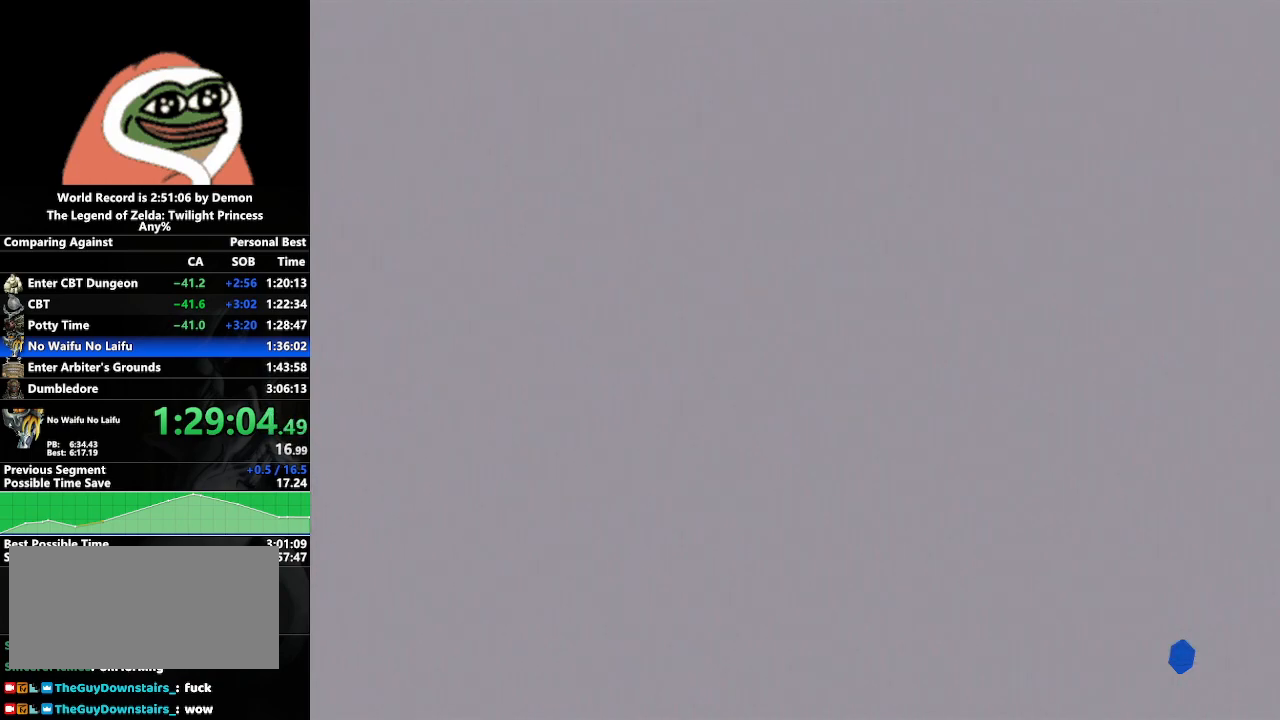
{"buttons": ["START"], "left_stick": "center", "right_stick": "center", "events": [[67, "START", "down"], [150, "START", "up"], [217, "START", "down"], [267, "START", "up"], [350, "START", "down"], [433, "START", "up"], [500, "START", "down"]]}
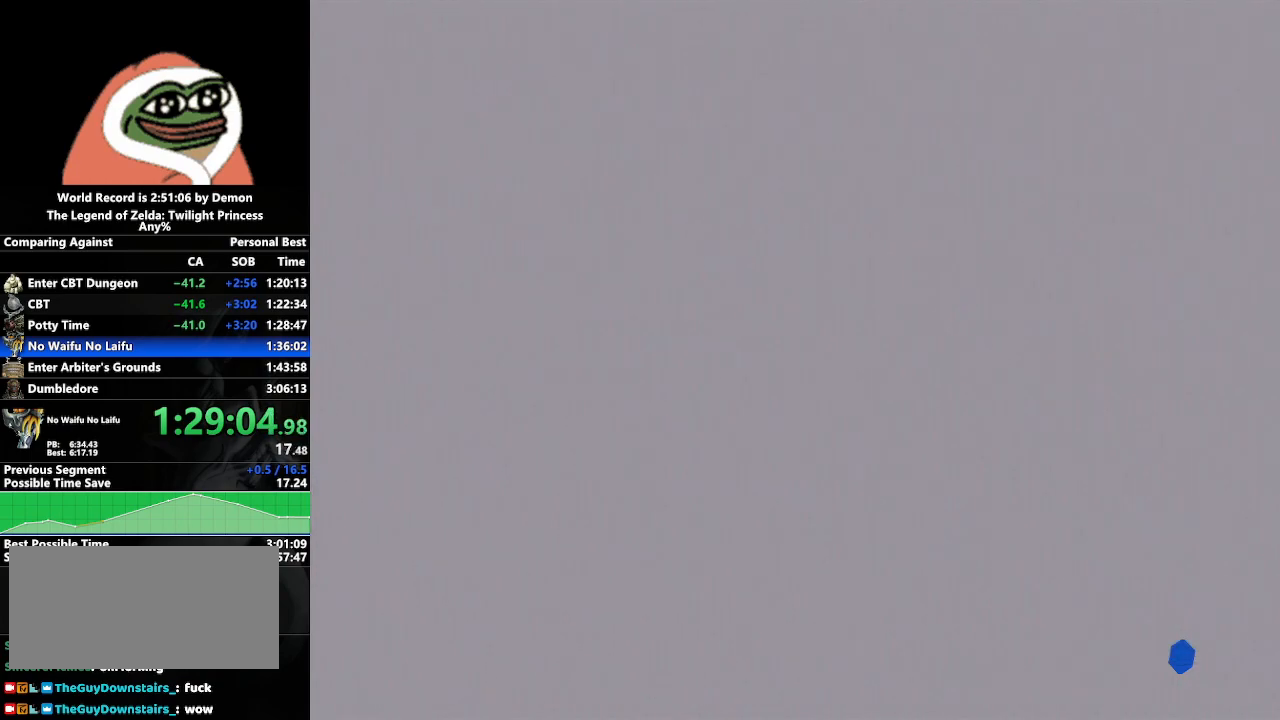
{"buttons": [], "left_stick": "center", "right_stick": "center", "events": [[33, "START", "up"], [100, "START", "down"], [183, "START", "up"], [250, "START", "down"], [317, "START", "up"], [400, "START", "down"], [467, "START", "up"]]}
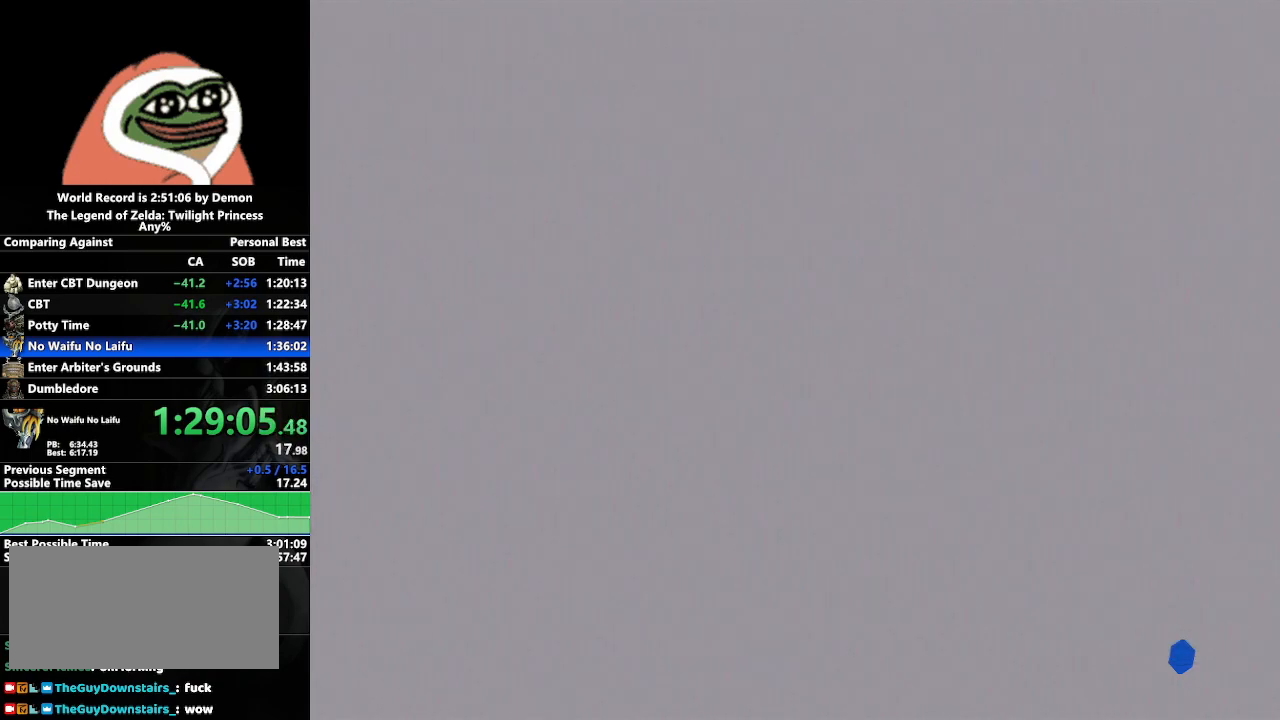
{"buttons": ["START"], "left_stick": "center", "right_stick": "center", "events": [[17, "START", "down"], [117, "START", "up"], [183, "START", "down"], [233, "START", "up"], [333, "START", "down"], [400, "START", "up"], [467, "START", "down"]]}
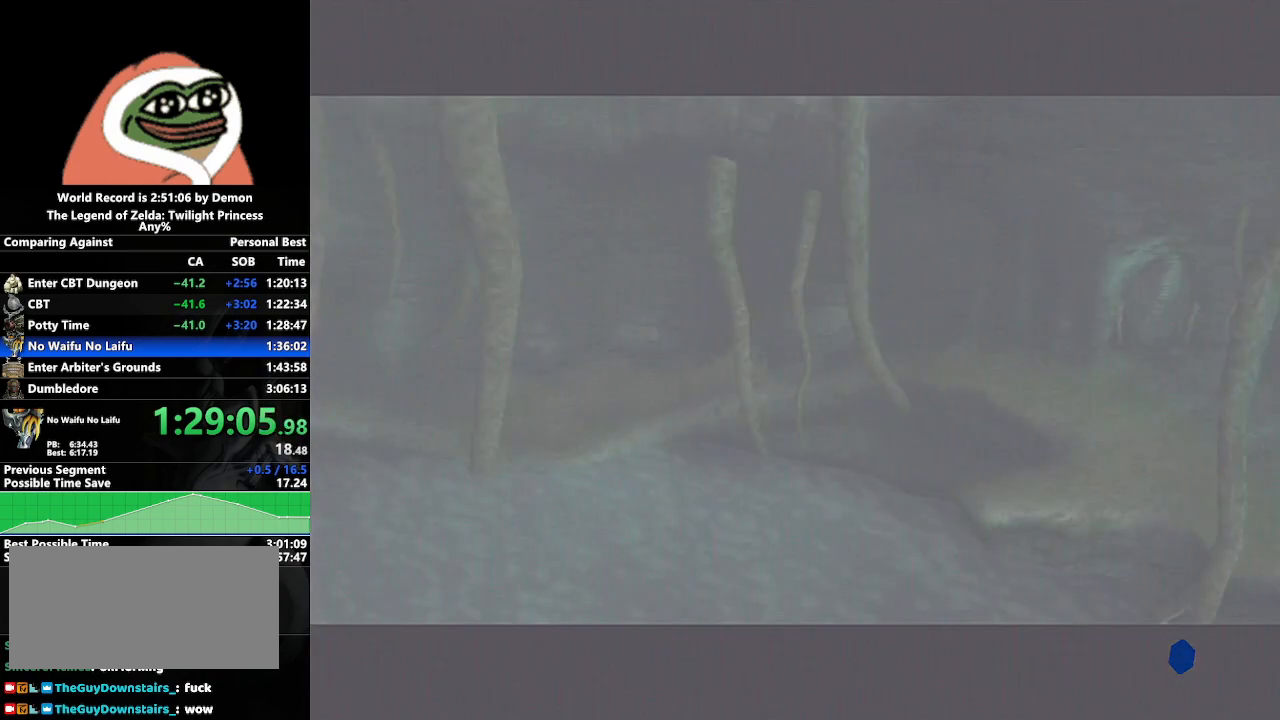
{"buttons": [], "left_stick": "center", "right_stick": "center", "events": [[33, "START", "up"], [117, "START", "down"], [183, "START", "up"], [250, "START", "down"], [350, "START", "up"], [433, "START", "down"], [500, "START", "up"]]}